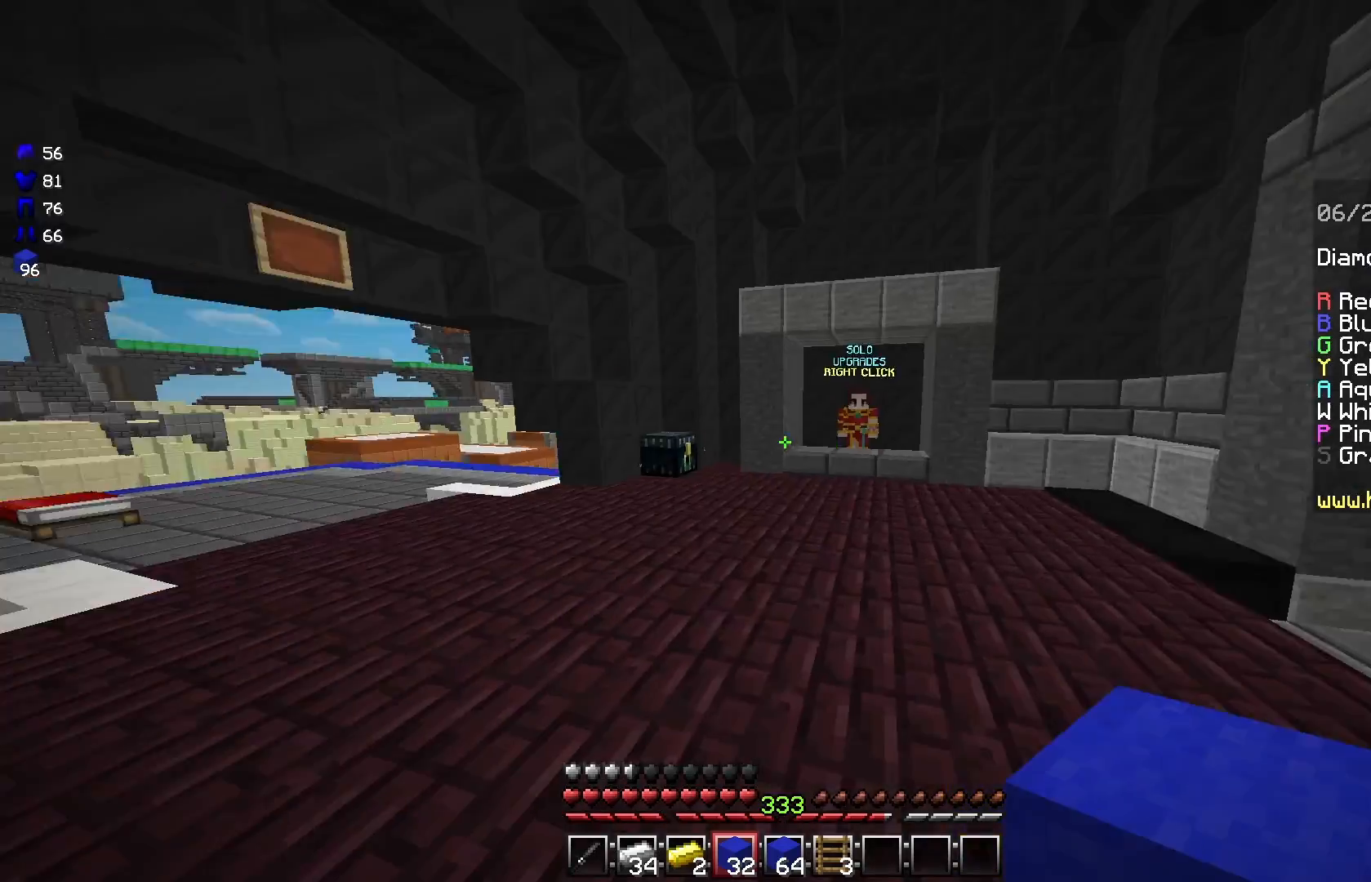
Gameplay with keyboard and mouse; each line is a JSON object with the keys and mouse buttons held at the frame after it. "events" lists presses ("down") and releases ("up") of "a", "d", "s", "space", "w", "mouse_left" and "mouse_right" between this image and that frame as [ms after this image, input, new state], when the widget could be followed in between. "mouse_left", "mouse_right" = the "left", "right" buttons of the "mouse" list. No other keys are recorded. Fast repeated clicks can show as one long hold. Mouse movement is not recorded.
{"keys": ["d", "w"], "mouse": [], "events": []}
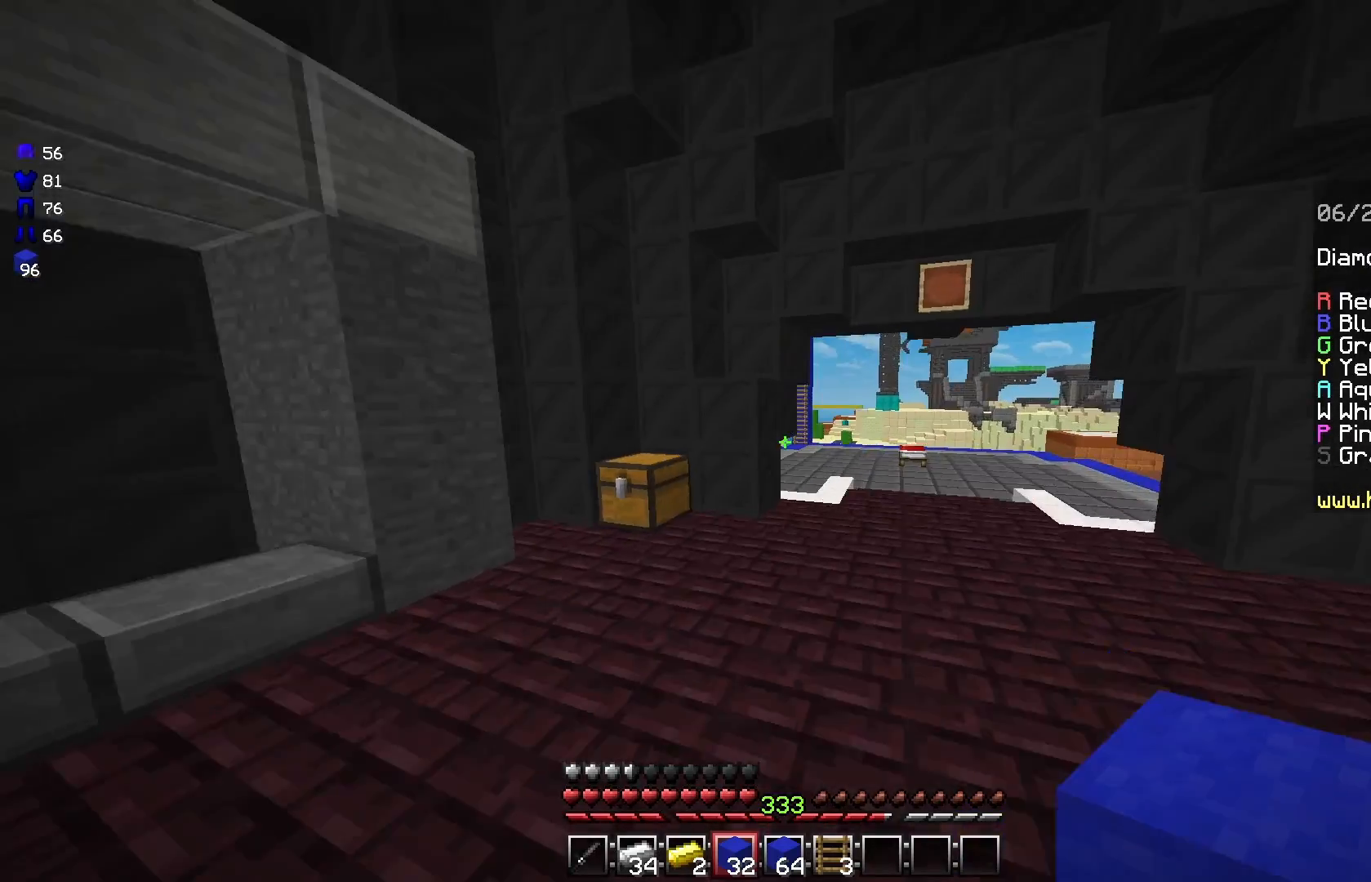
{"keys": [], "mouse": [], "events": [[333, "w", "up"], [375, "d", "up"]]}
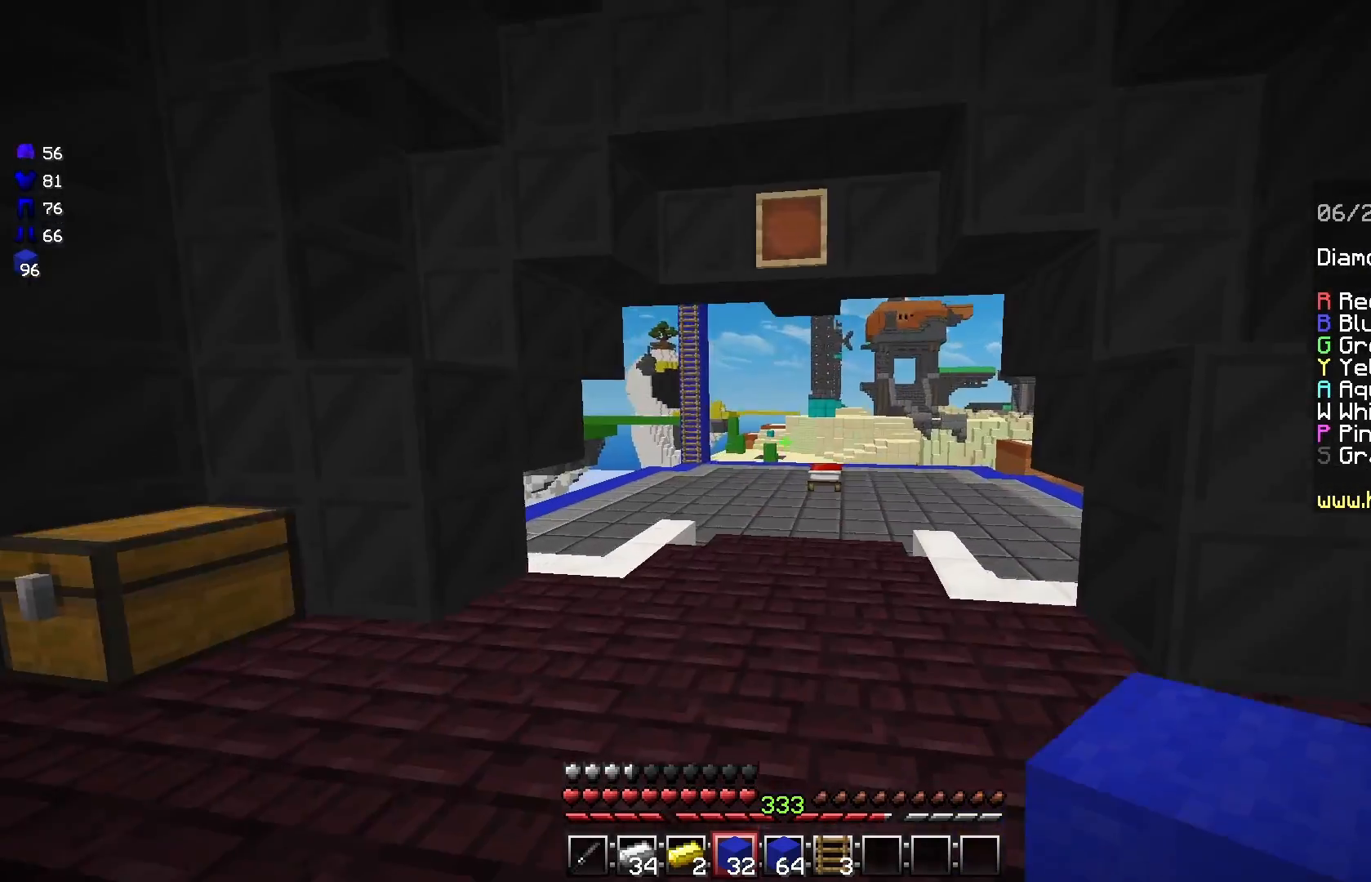
{"keys": ["s"], "mouse": [], "events": [[458, "s", "down"]]}
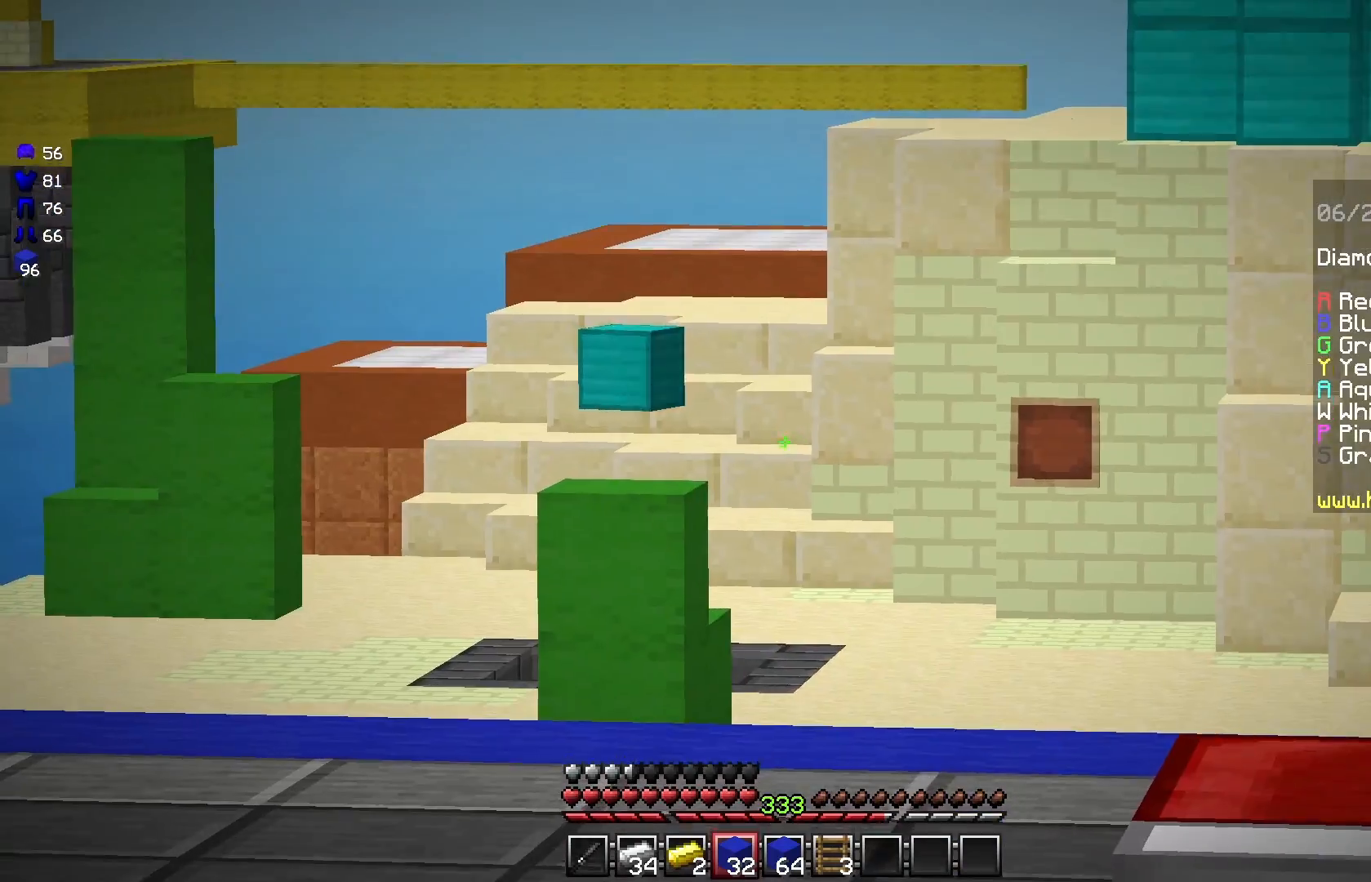
{"keys": ["a", "w"], "mouse": [], "events": [[125, "a", "down"], [333, "s", "up"], [458, "w", "down"]]}
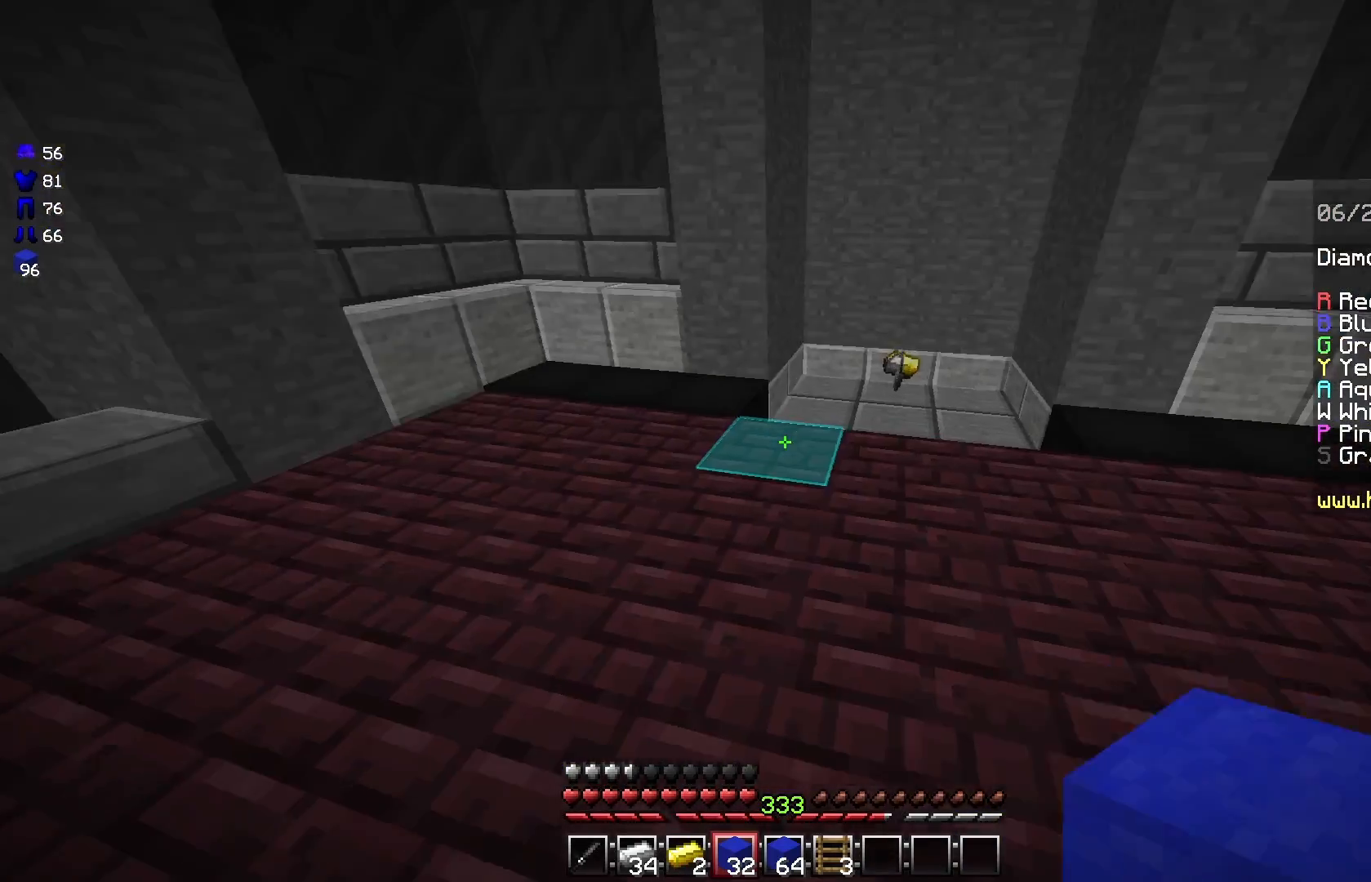
{"keys": ["w"], "mouse": [], "events": [[250, "a", "up"]]}
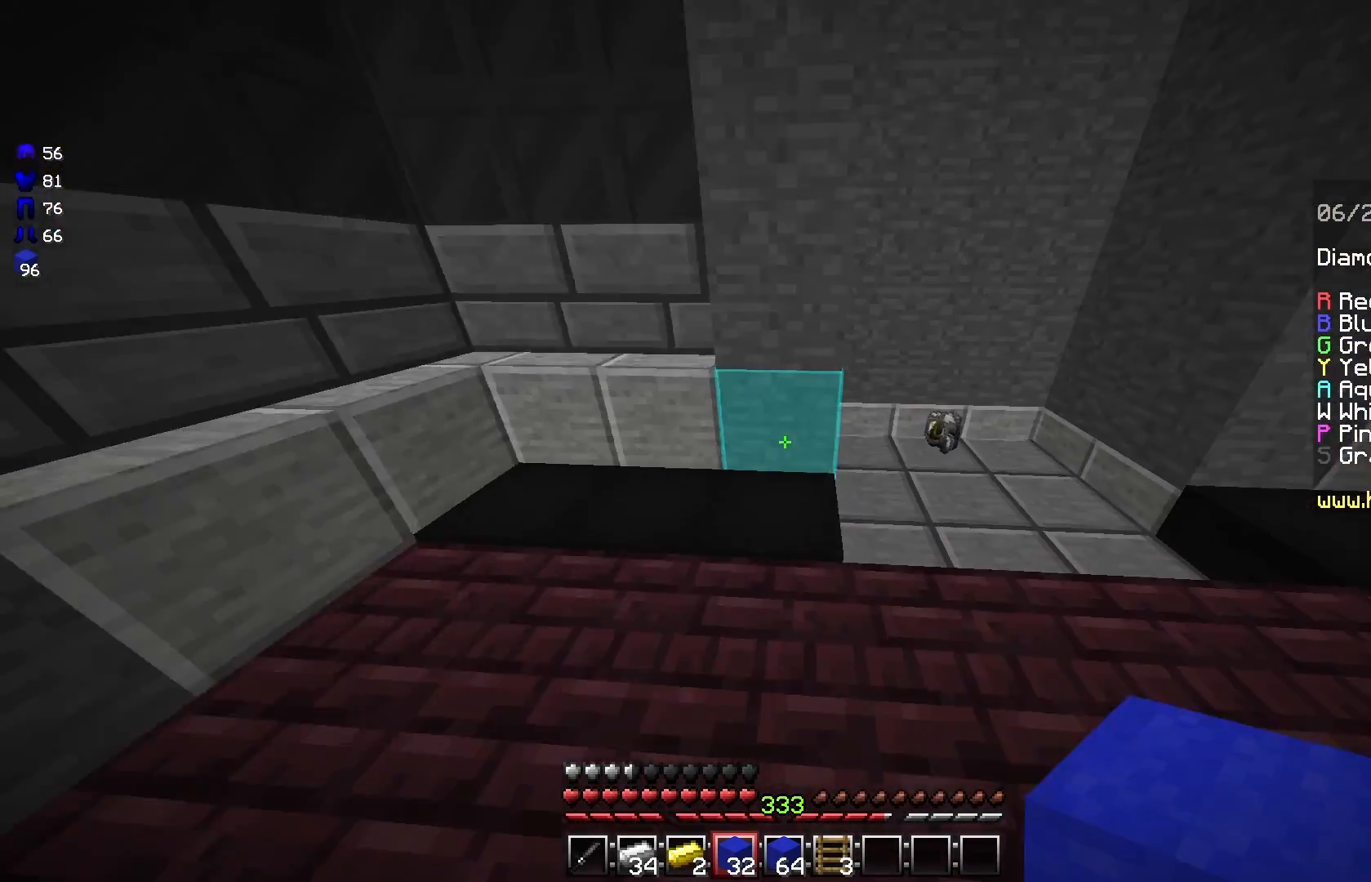
{"keys": ["a", "w"], "mouse": [], "events": [[83, "d", "down"], [333, "d", "up"], [500, "a", "down"]]}
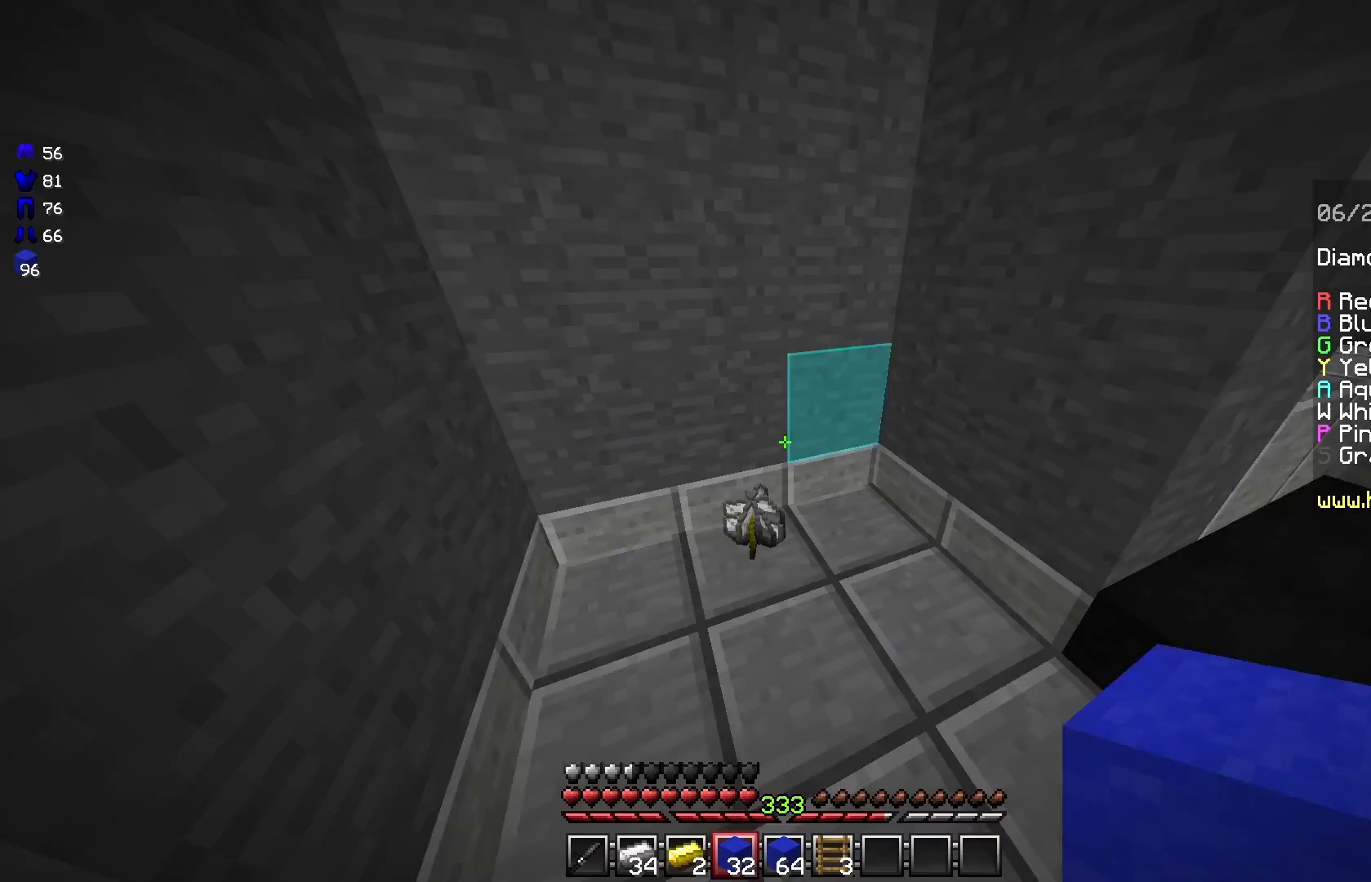
{"keys": ["d", "w"], "mouse": [], "events": [[250, "a", "up"], [375, "d", "down"]]}
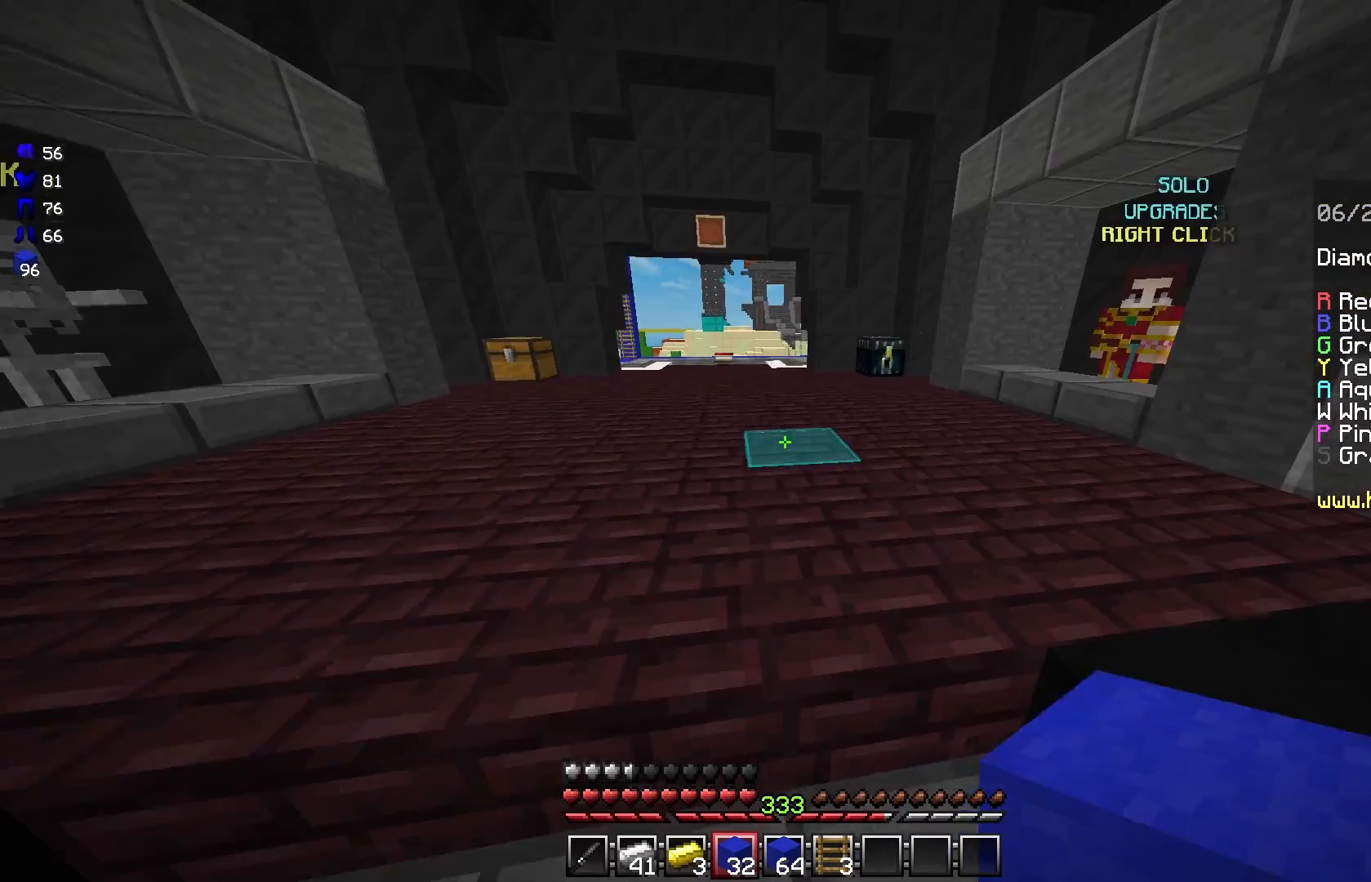
{"keys": ["space", "w"], "mouse": [], "events": [[125, "d", "up"], [500, "space", "down"]]}
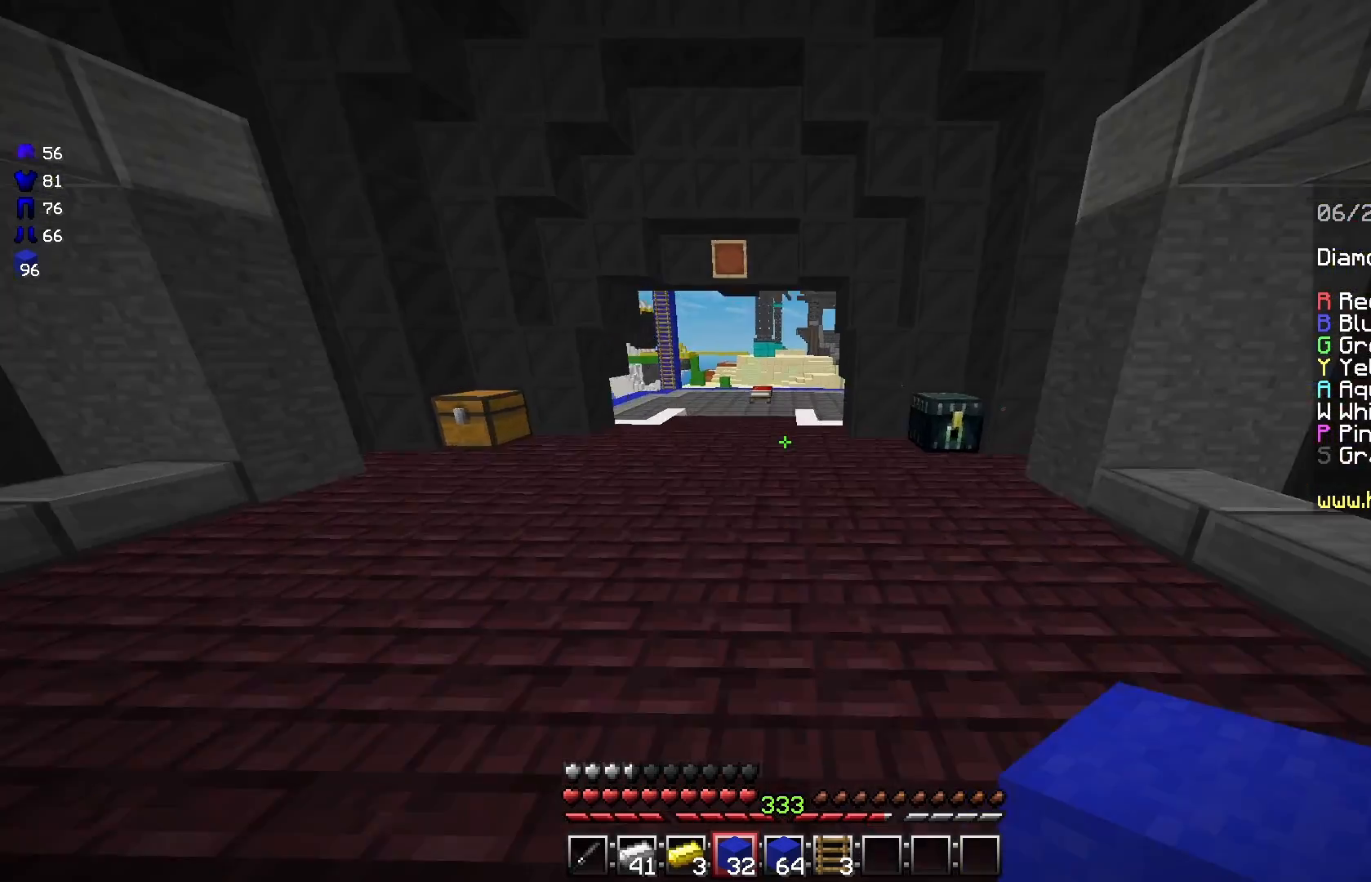
{"keys": [], "mouse": [], "events": [[208, "d", "down"], [375, "d", "up"], [375, "space", "up"], [375, "w", "up"]]}
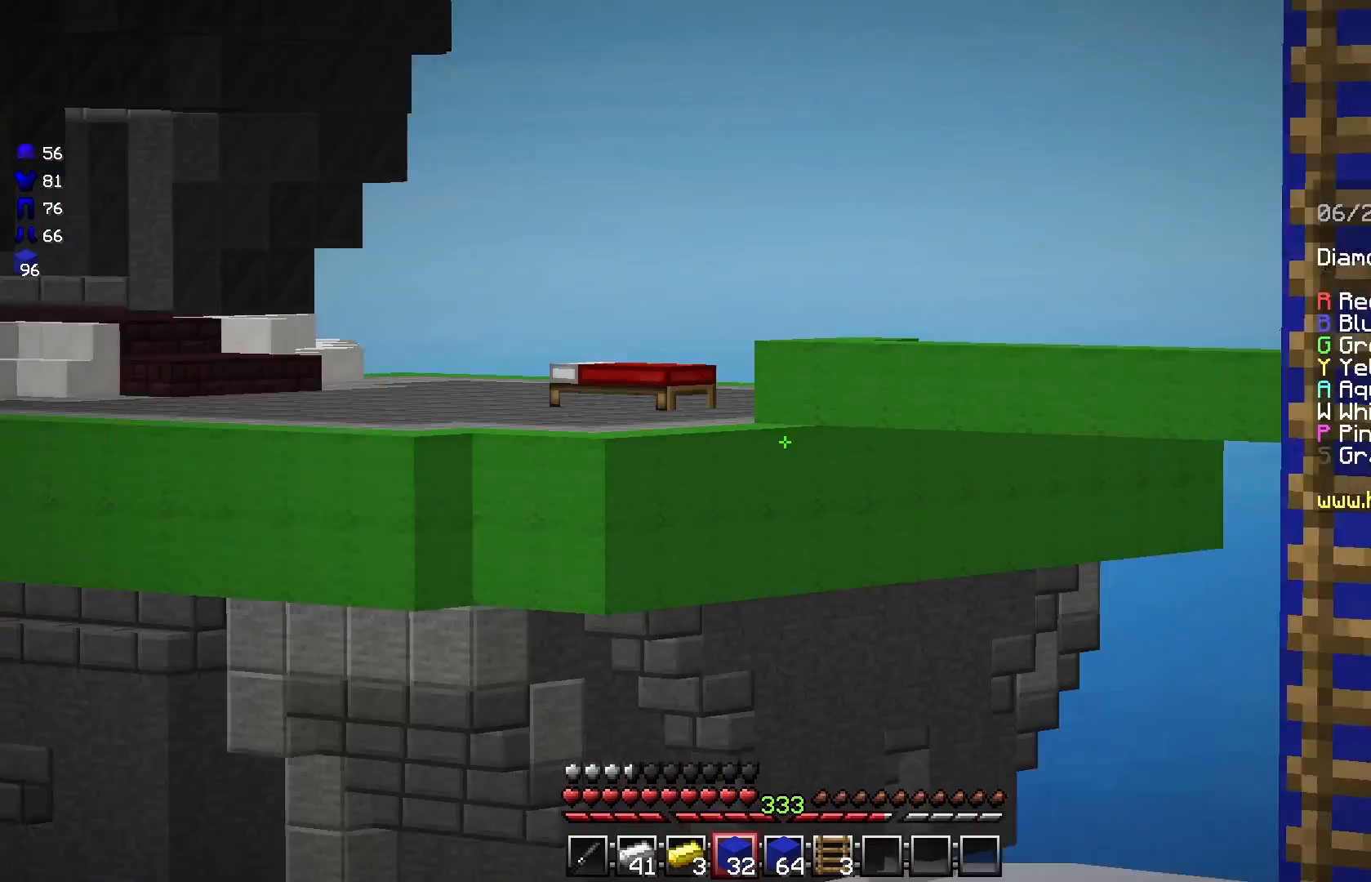
{"keys": [], "mouse": [], "events": []}
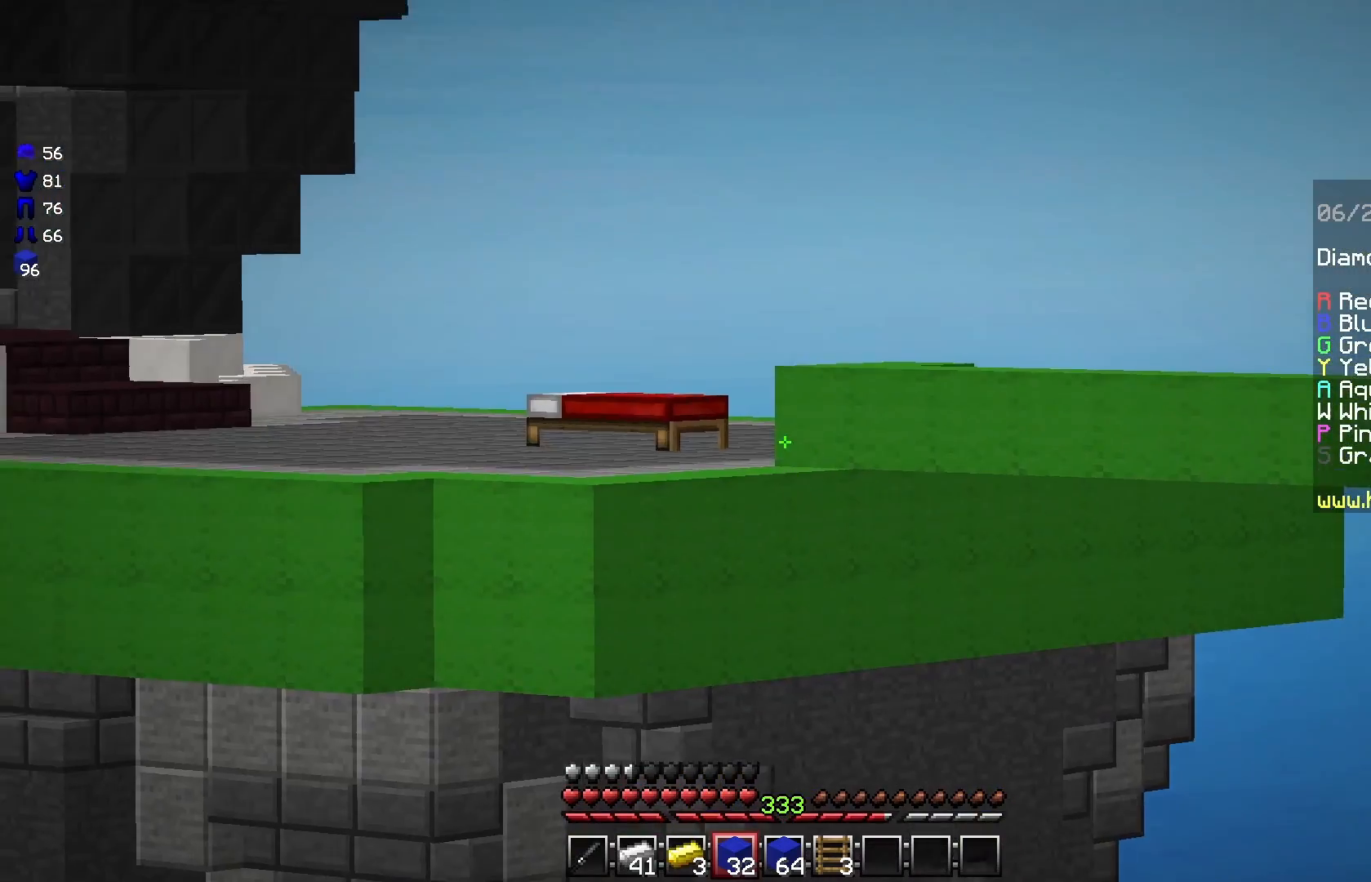
{"keys": ["d"], "mouse": [], "events": [[125, "a", "down"], [292, "s", "down"], [458, "a", "up"], [458, "d", "down"], [500, "s", "up"]]}
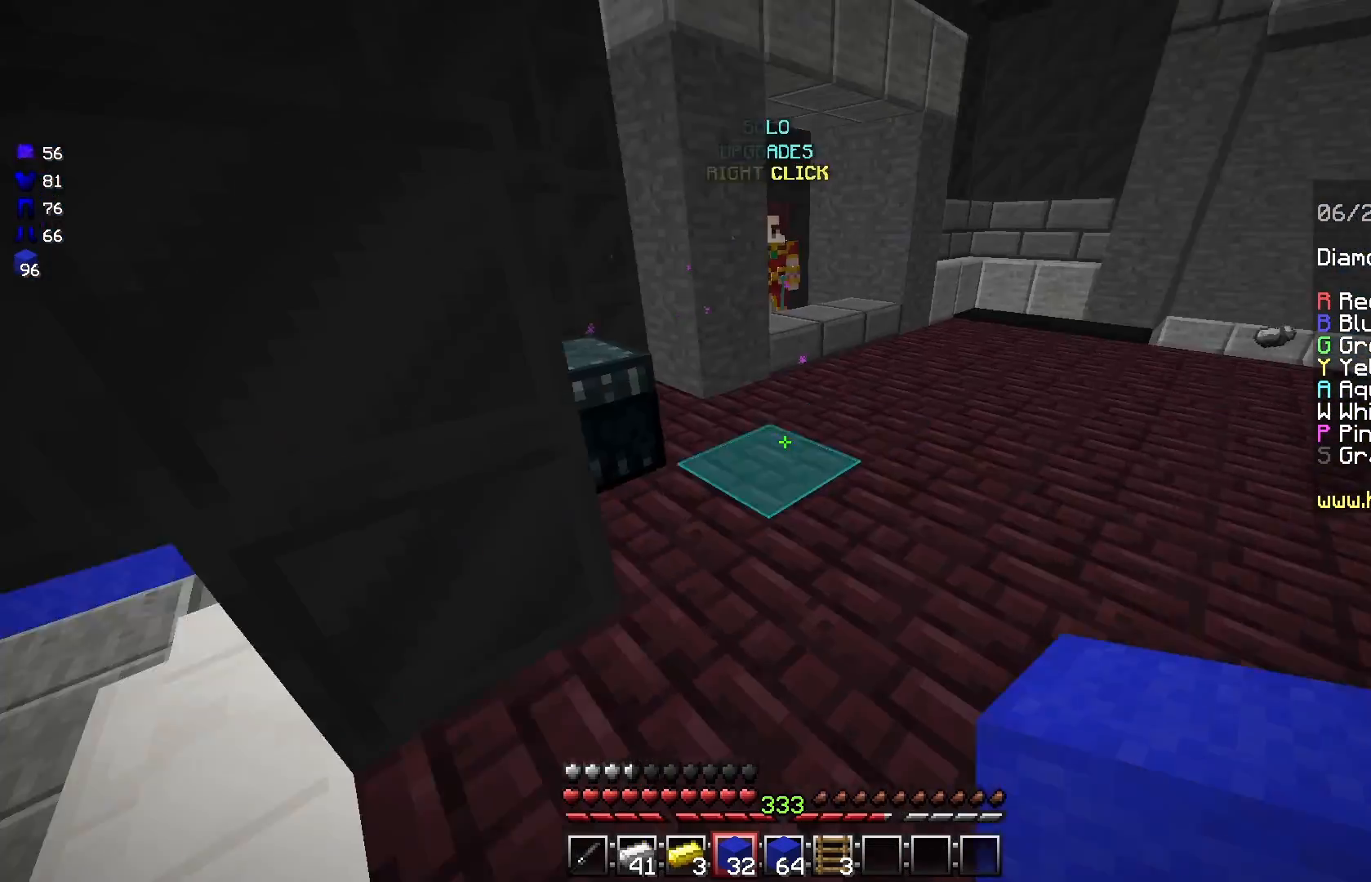
{"keys": ["d", "w"], "mouse": ["right"], "events": [[250, "w", "down"], [375, "mouse_right", "down"]]}
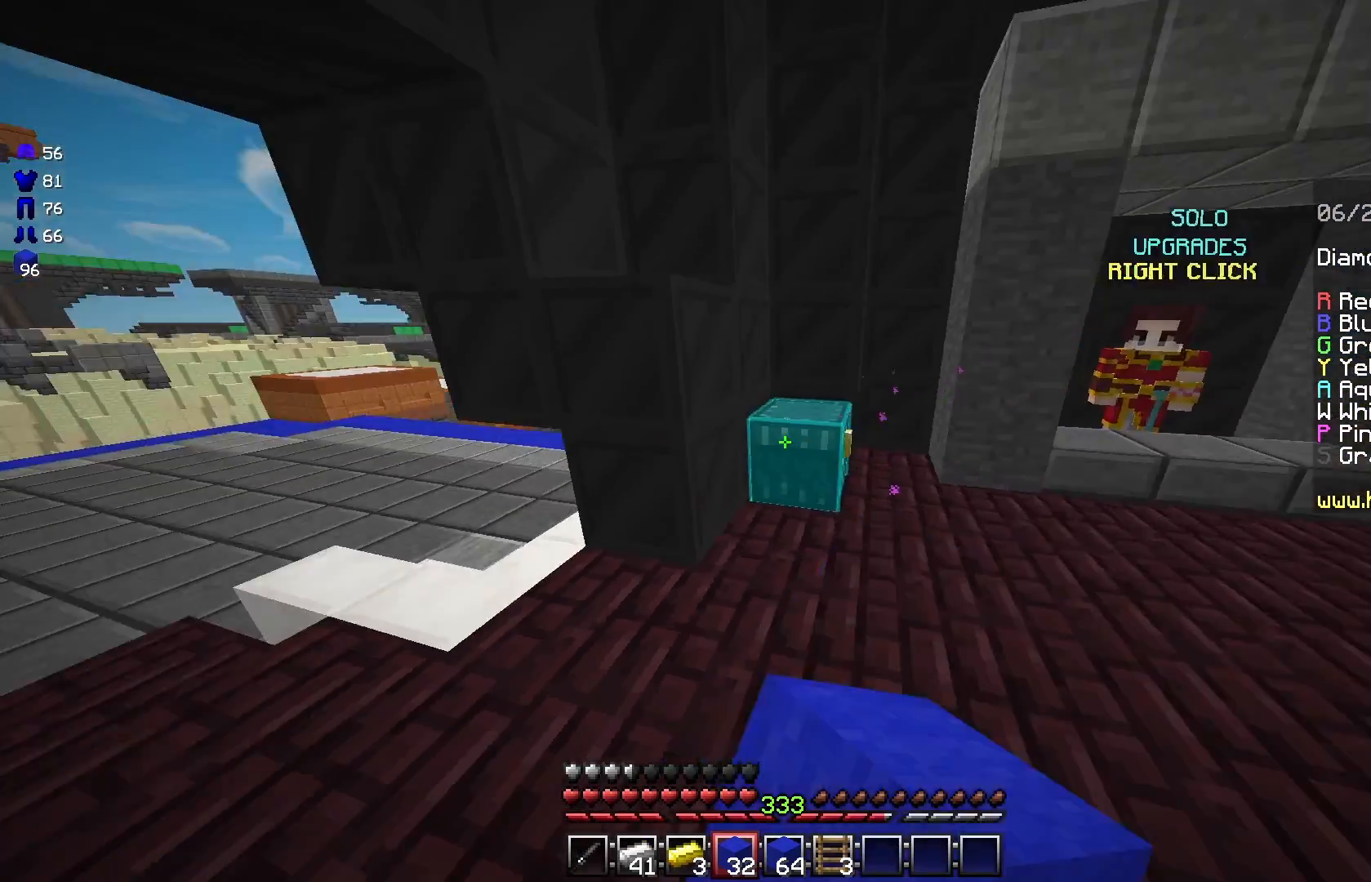
{"keys": [], "mouse": []}
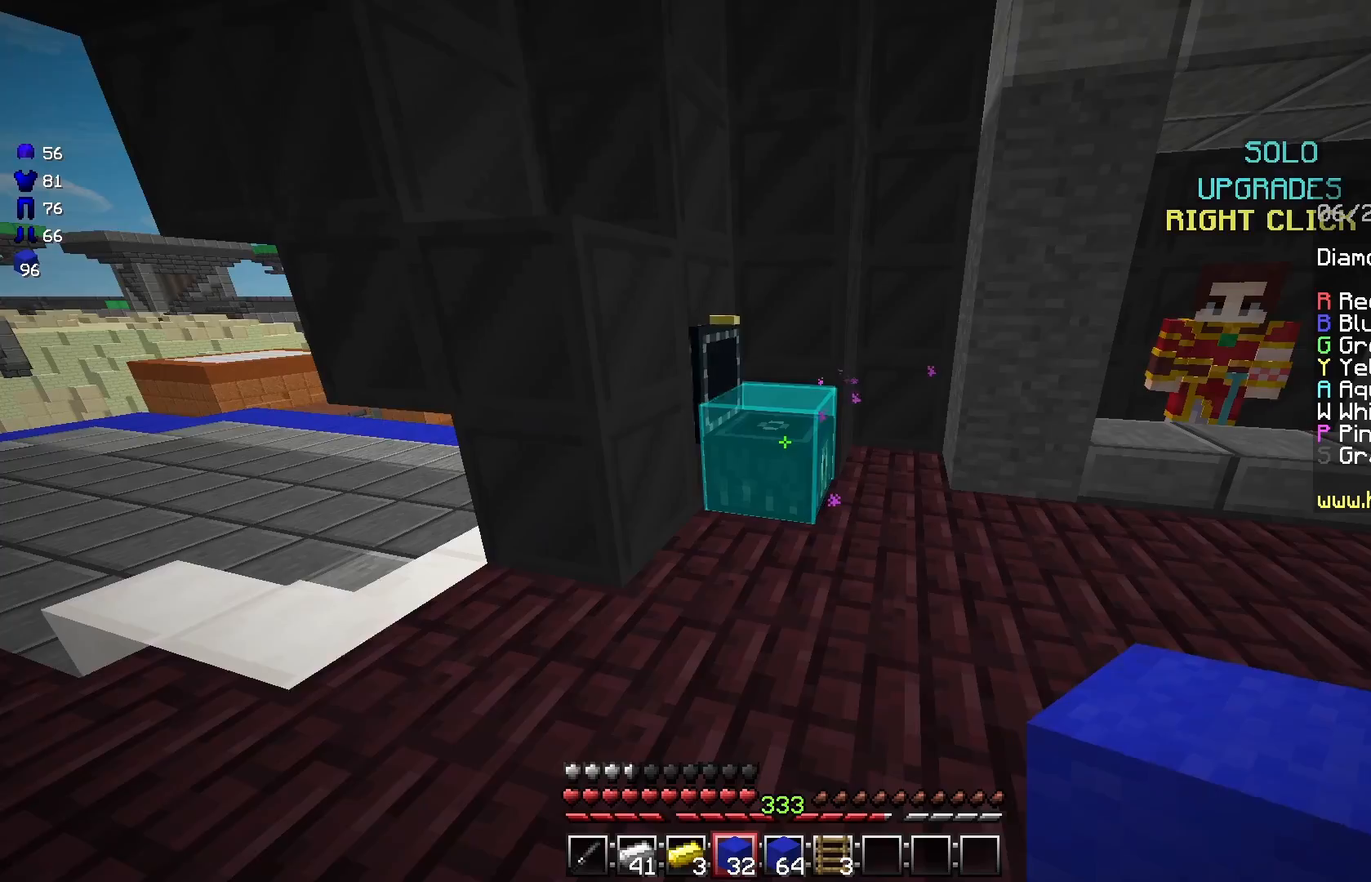
{"keys": [], "mouse": [], "events": []}